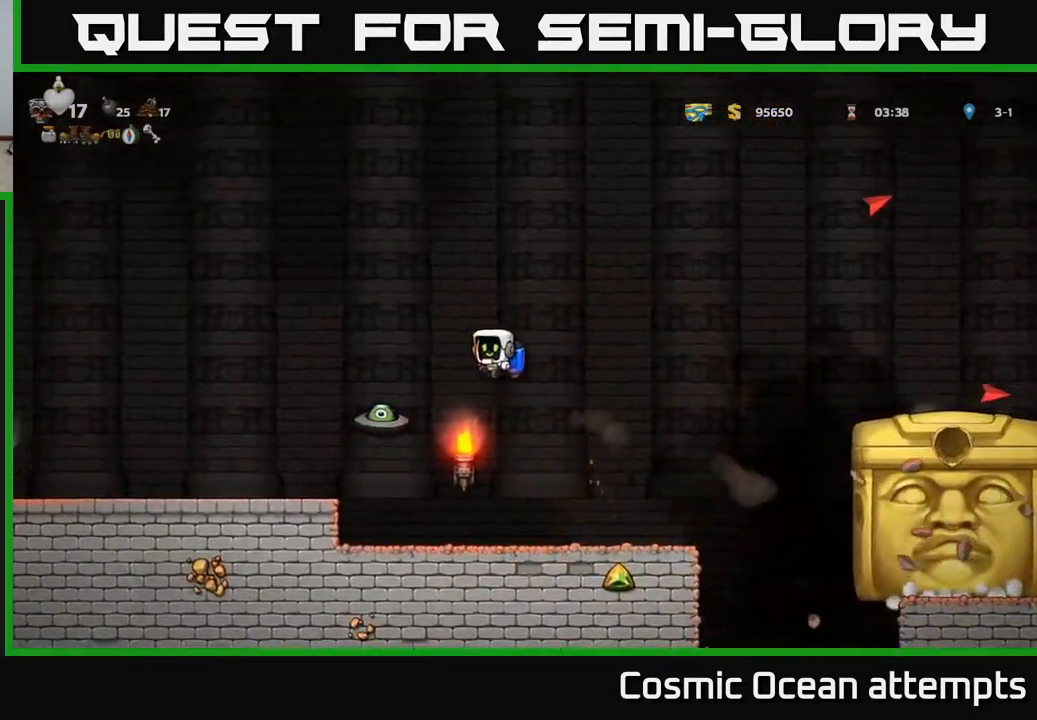
Gameplay with a controller (Xbox layout); each line is a JSON object with the inputs held at the frame after it. "events" lists button and stick changes between this image and that frame as [ms after this image, input, new state], when the widget could be followed in between.
{"buttons": [], "left_stick": "center", "right_stick": "center", "events": [[17, "X", "down"], [100, "X", "up"], [133, "DPAD_LEFT", "down"], [200, "DPAD_LEFT", "up"], [250, "DPAD_RIGHT", "down"], [433, "DPAD_RIGHT", "up"]]}
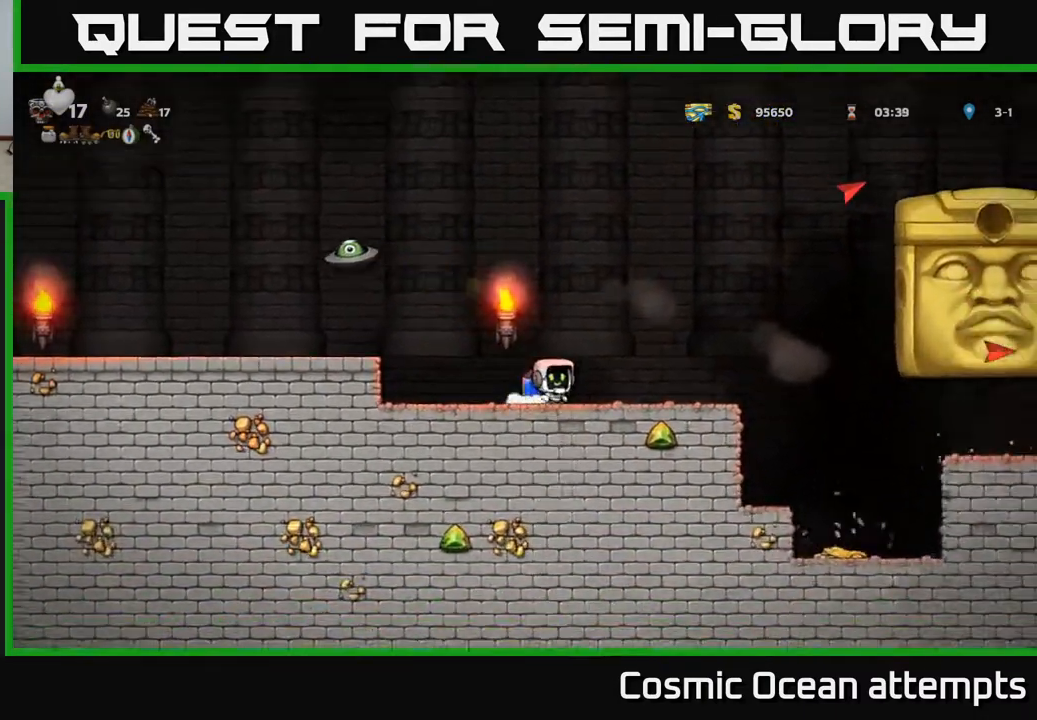
{"buttons": ["A", "DPAD_LEFT"], "left_stick": "center", "right_stick": "center", "events": [[133, "DPAD_LEFT", "down"], [217, "DPAD_LEFT", "up"], [350, "DPAD_LEFT", "down"], [417, "A", "down"]]}
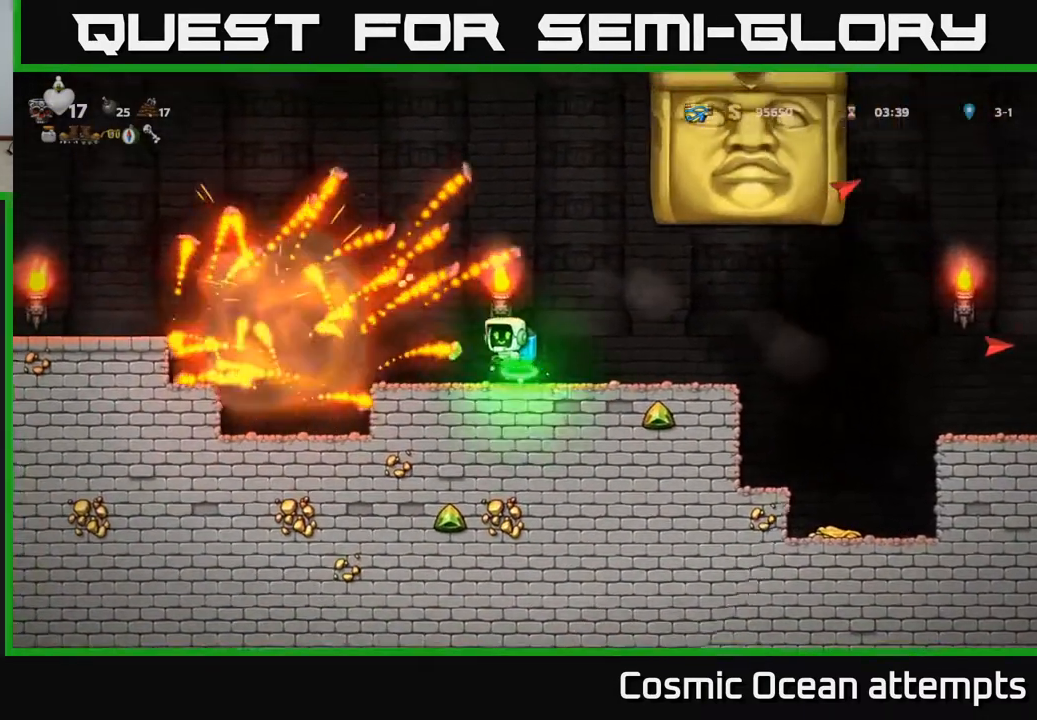
{"buttons": ["A", "DPAD_LEFT"], "left_stick": "center", "right_stick": "center", "events": [[50, "A", "up"], [100, "A", "down"], [133, "DPAD_LEFT", "up"], [250, "DPAD_RIGHT", "down"], [367, "DPAD_RIGHT", "up"], [383, "DPAD_UP", "down"], [400, "DPAD_LEFT", "down"], [417, "DPAD_UP", "up"]]}
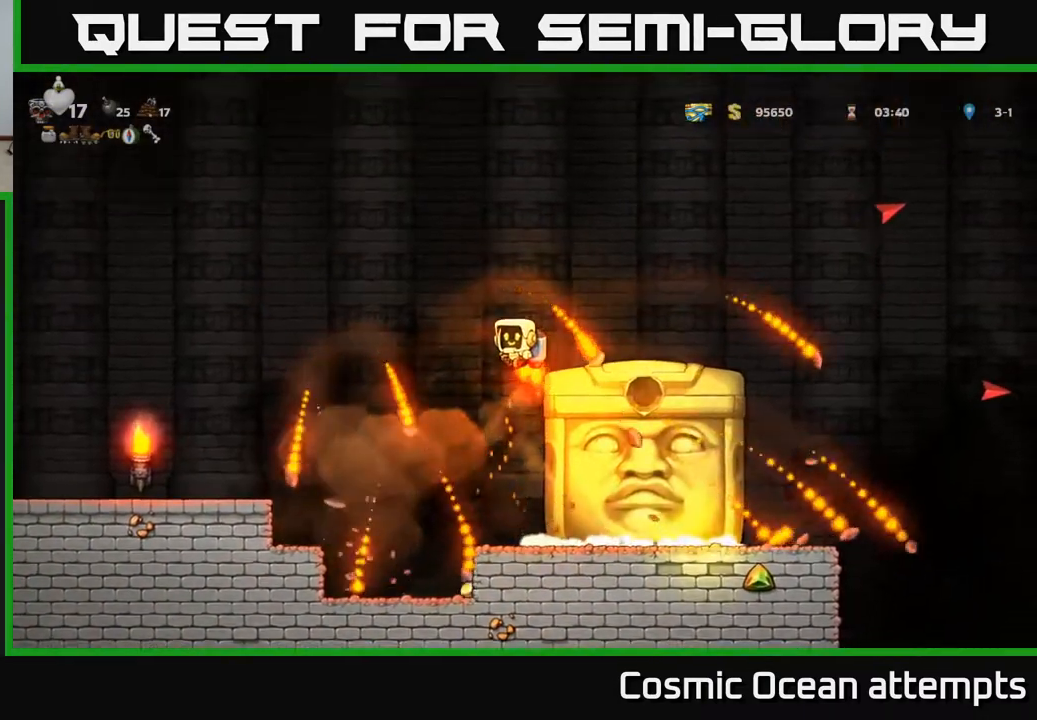
{"buttons": ["DPAD_LEFT"], "left_stick": "center", "right_stick": "center", "events": [[67, "A", "up"]]}
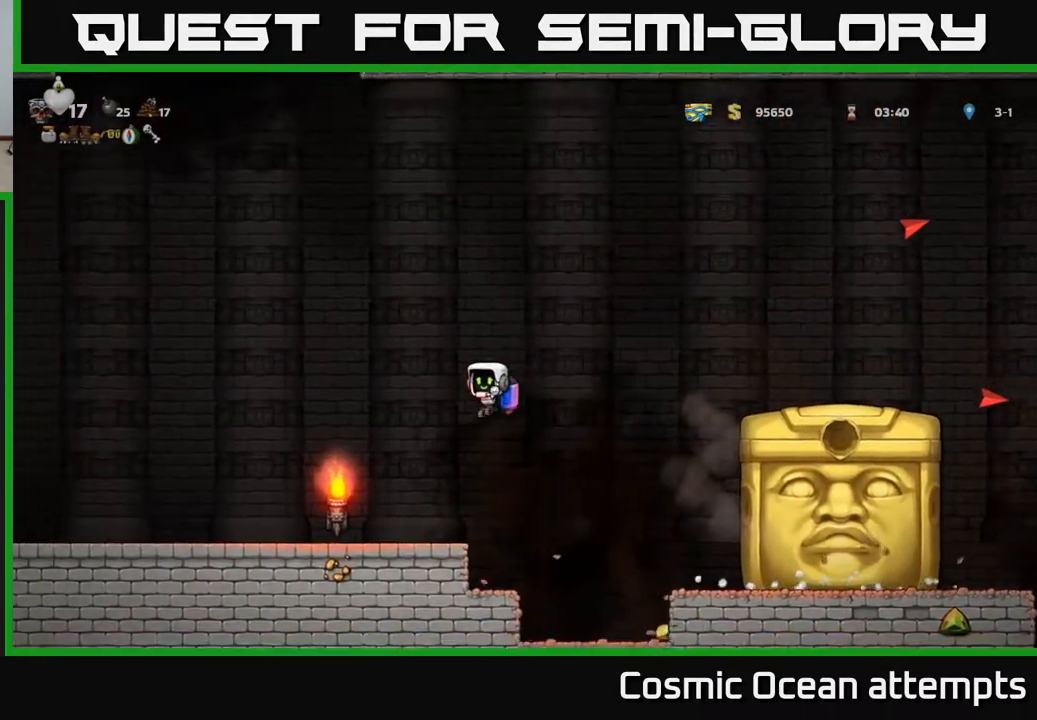
{"buttons": ["DPAD_LEFT"], "left_stick": "center", "right_stick": "center", "events": []}
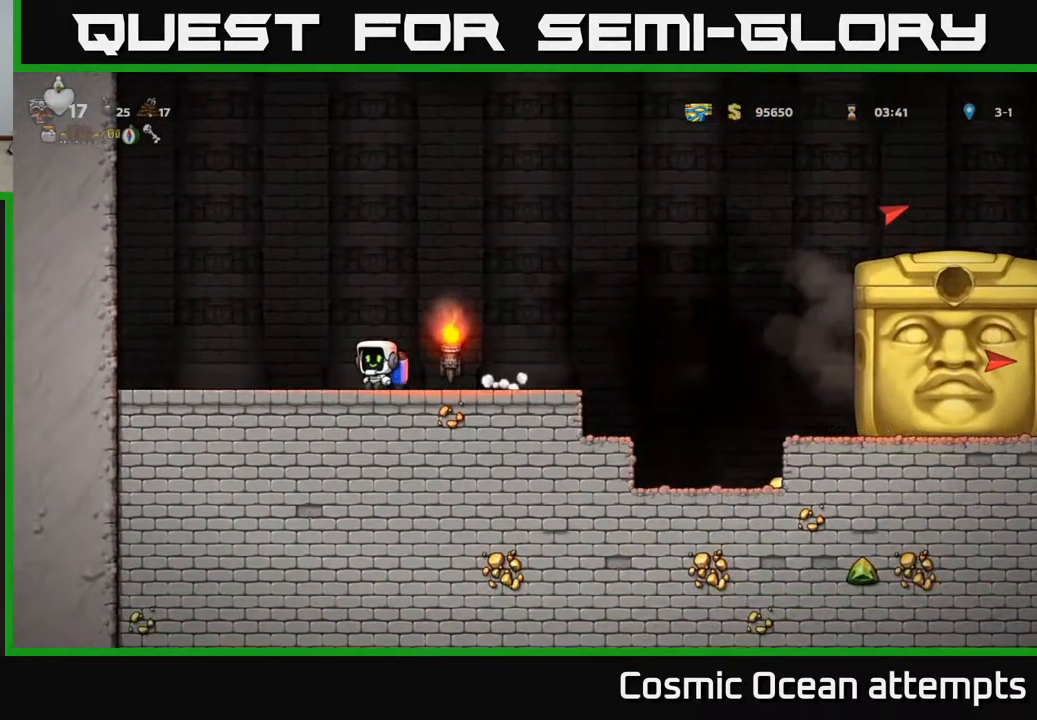
{"buttons": ["DPAD_RIGHT"], "left_stick": "center", "right_stick": "center", "events": [[17, "DPAD_LEFT", "up"], [117, "DPAD_RIGHT", "down"]]}
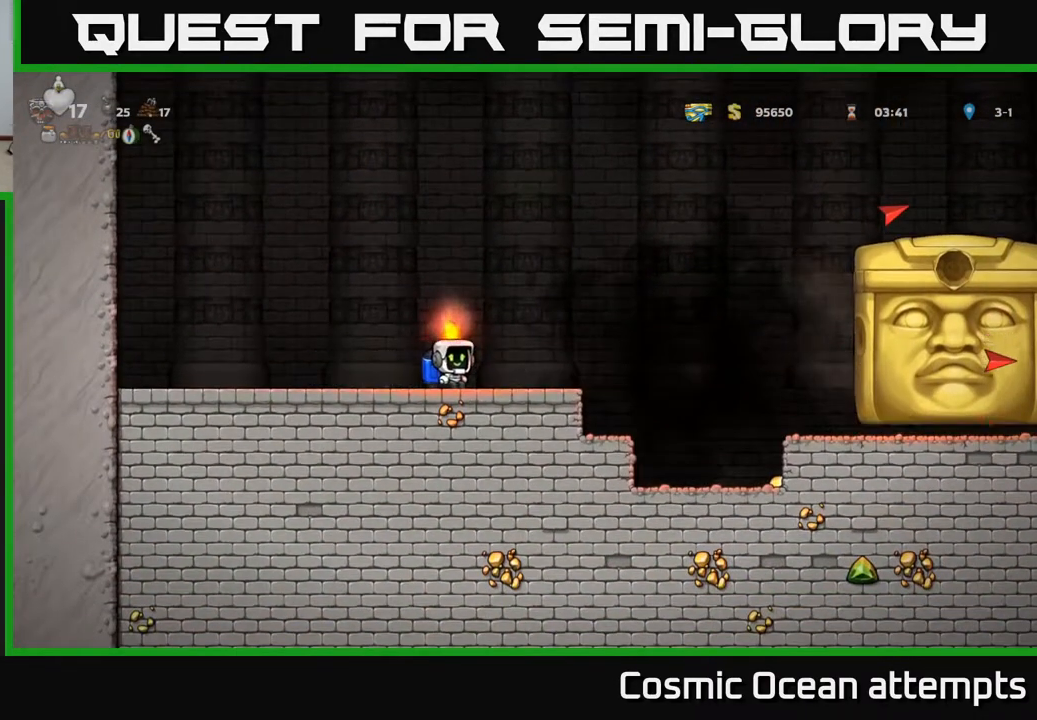
{"buttons": ["DPAD_LEFT"], "left_stick": "center", "right_stick": "center", "events": [[50, "DPAD_RIGHT", "up"], [83, "DPAD_LEFT", "down"], [133, "A", "down"], [250, "A", "up"]]}
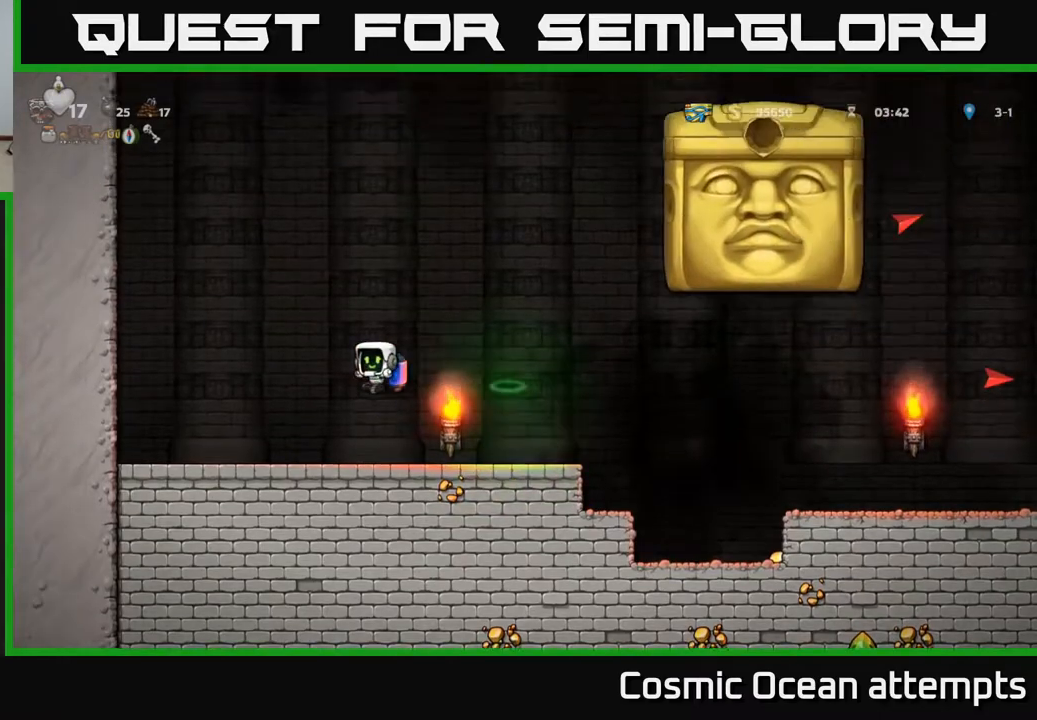
{"buttons": [], "left_stick": "center", "right_stick": "center", "events": [[167, "DPAD_LEFT", "up"], [367, "DPAD_RIGHT", "down"], [500, "DPAD_RIGHT", "up"]]}
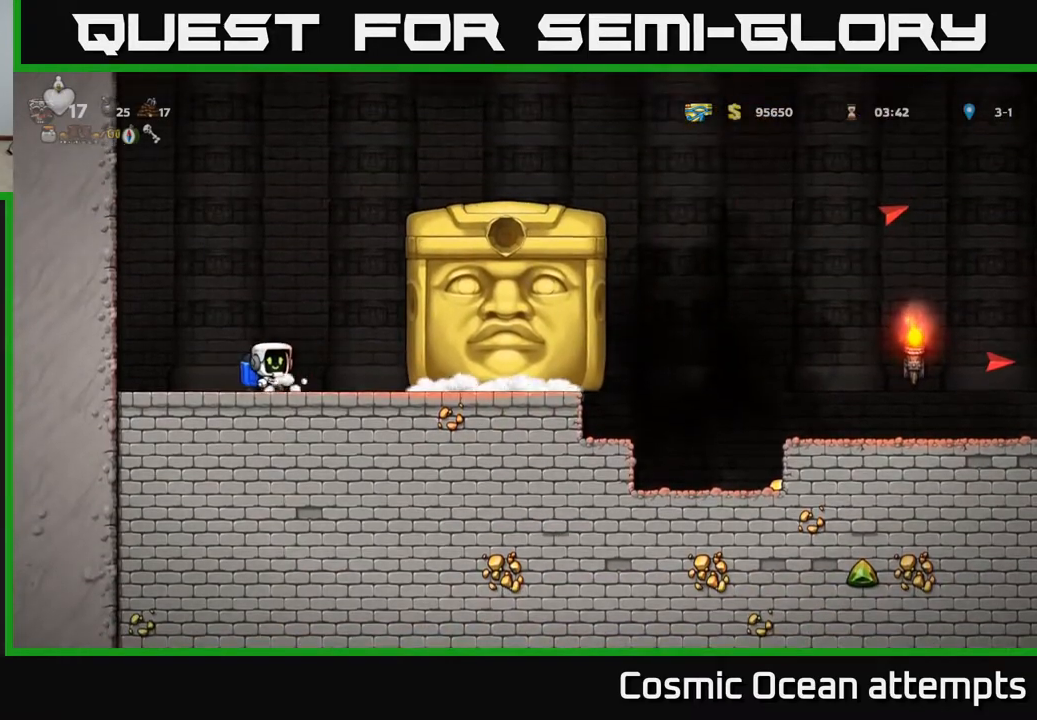
{"buttons": [], "left_stick": "center", "right_stick": "center", "events": []}
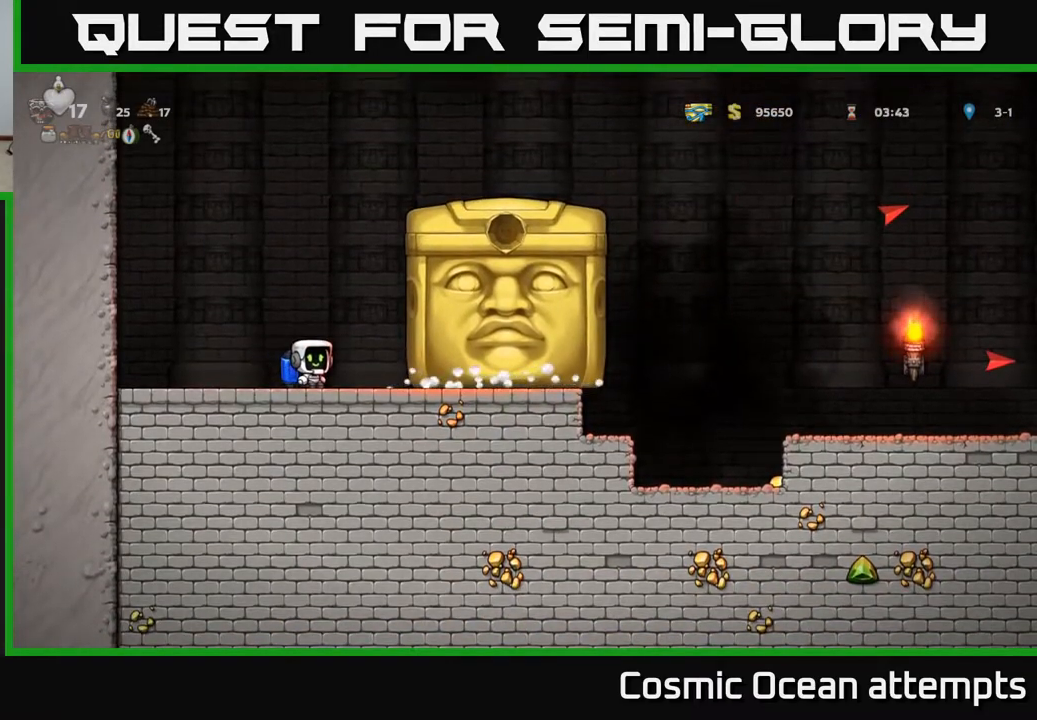
{"buttons": [], "left_stick": "center", "right_stick": "center", "events": []}
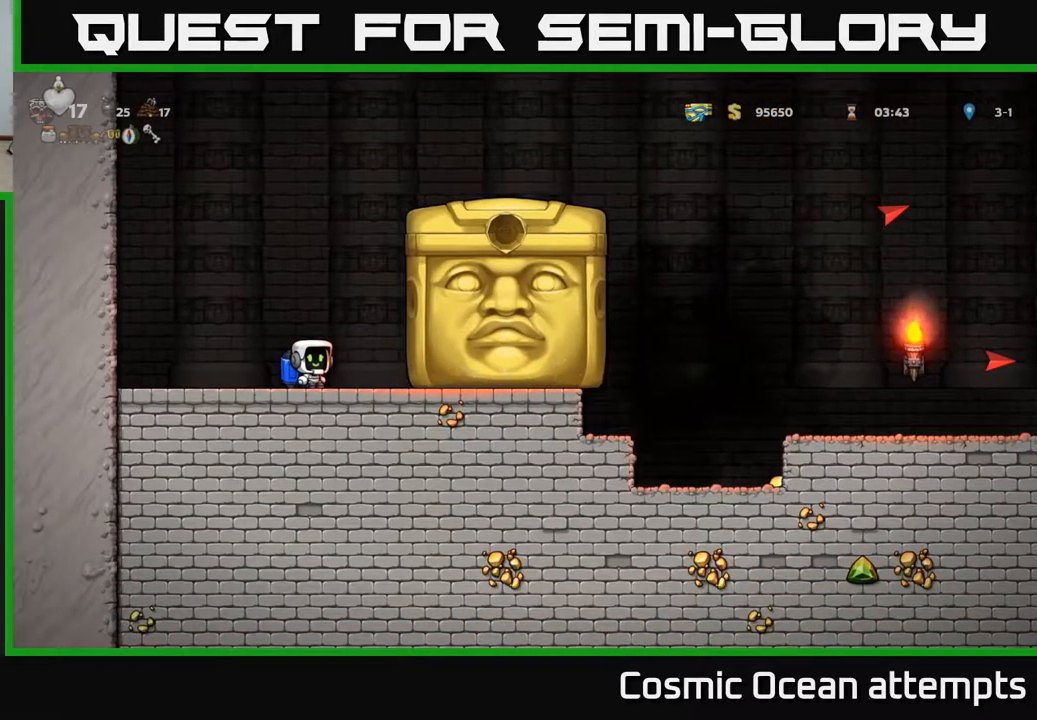
{"buttons": ["DPAD_RIGHT"], "left_stick": "center", "right_stick": "center", "events": [[300, "DPAD_RIGHT", "down"]]}
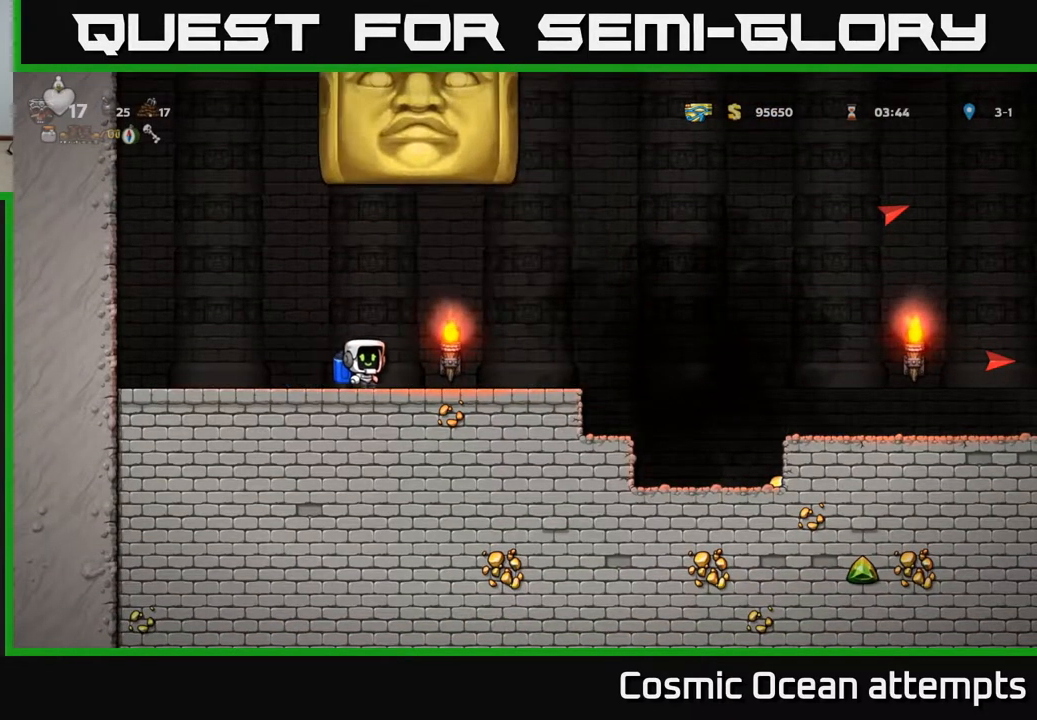
{"buttons": ["A", "DPAD_RIGHT"], "left_stick": "center", "right_stick": "center", "events": [[483, "A", "down"]]}
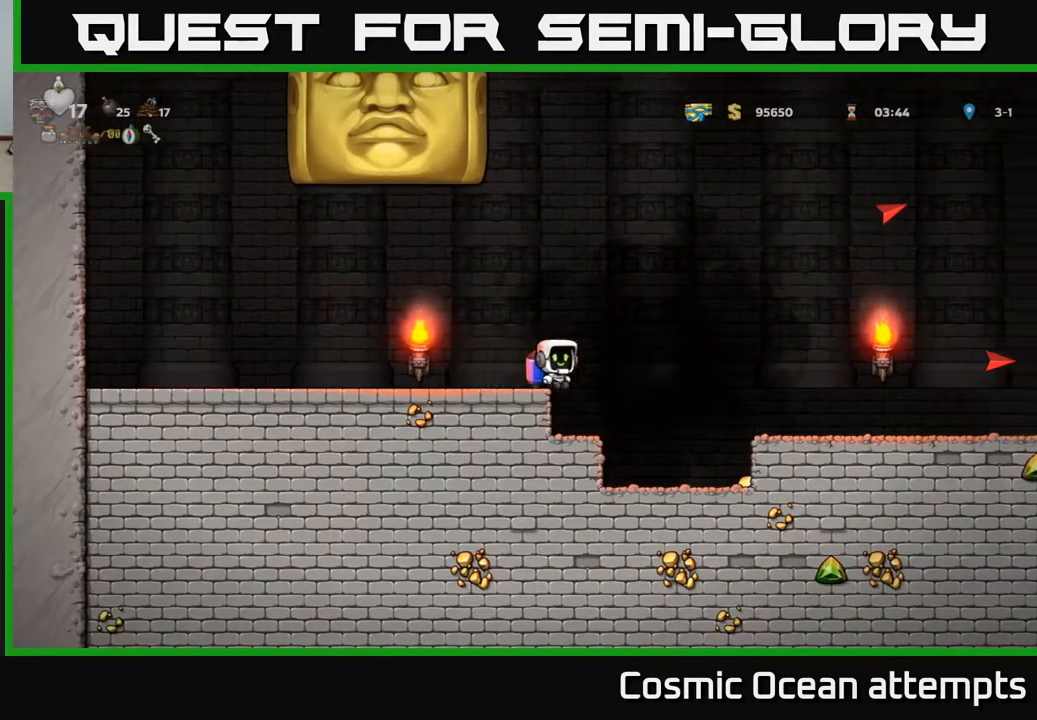
{"buttons": ["DPAD_LEFT"], "left_stick": "center", "right_stick": "center", "events": [[83, "A", "up"], [383, "DPAD_RIGHT", "up"], [400, "DPAD_LEFT", "down"]]}
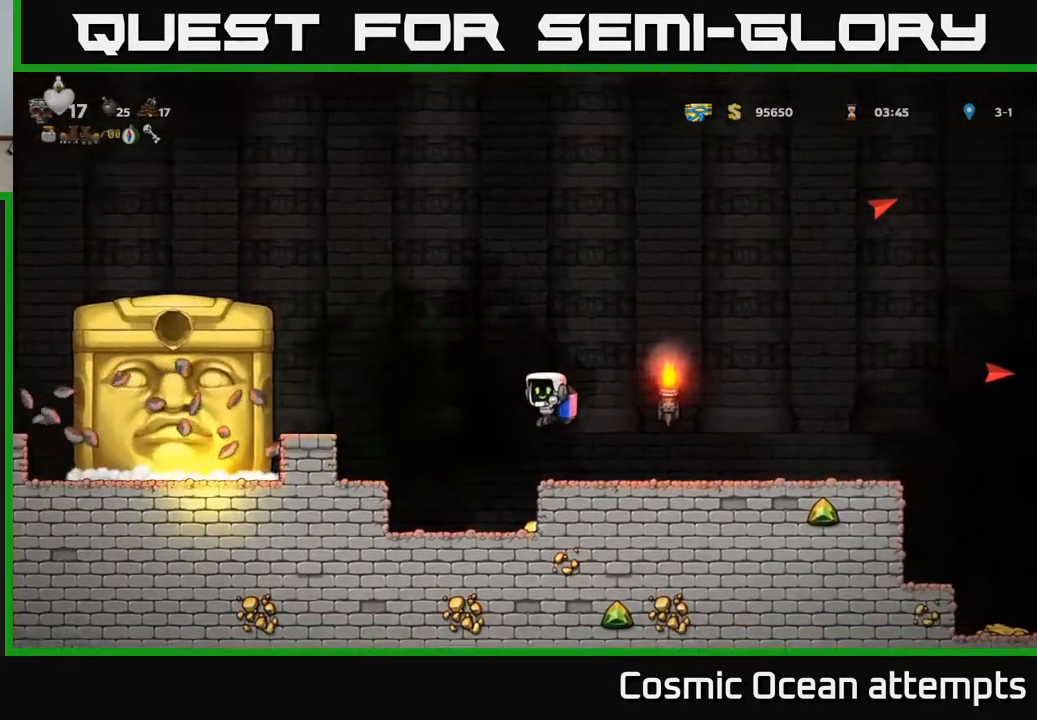
{"buttons": ["A", "DPAD_RIGHT"], "left_stick": "center", "right_stick": "center", "events": [[50, "DPAD_LEFT", "up"], [117, "DPAD_RIGHT", "down"], [400, "A", "down"]]}
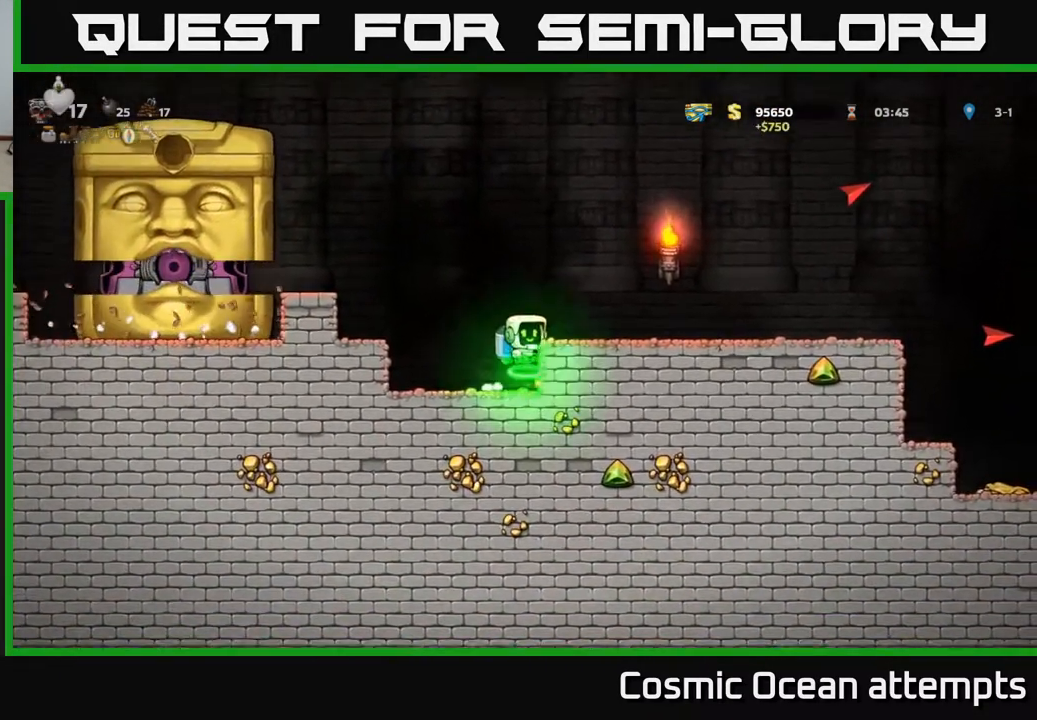
{"buttons": [], "left_stick": "center", "right_stick": "center", "events": [[17, "A", "up"], [217, "DPAD_RIGHT", "up"], [350, "DPAD_LEFT", "down"], [467, "DPAD_LEFT", "up"]]}
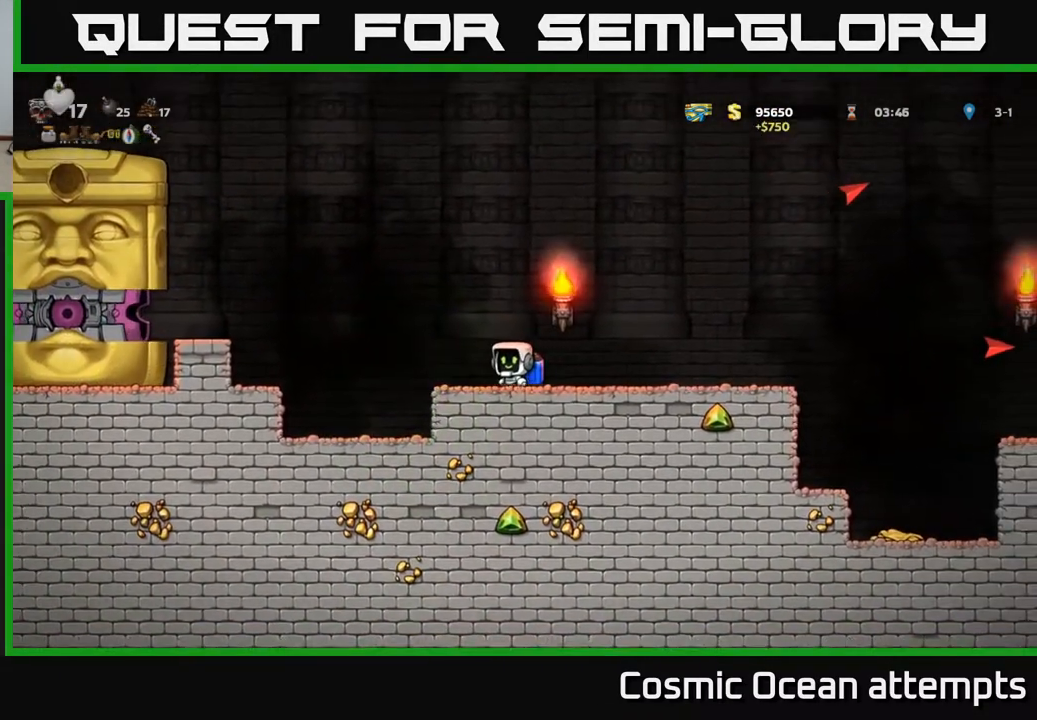
{"buttons": ["A"], "left_stick": "center", "right_stick": "center", "events": [[483, "A", "down"]]}
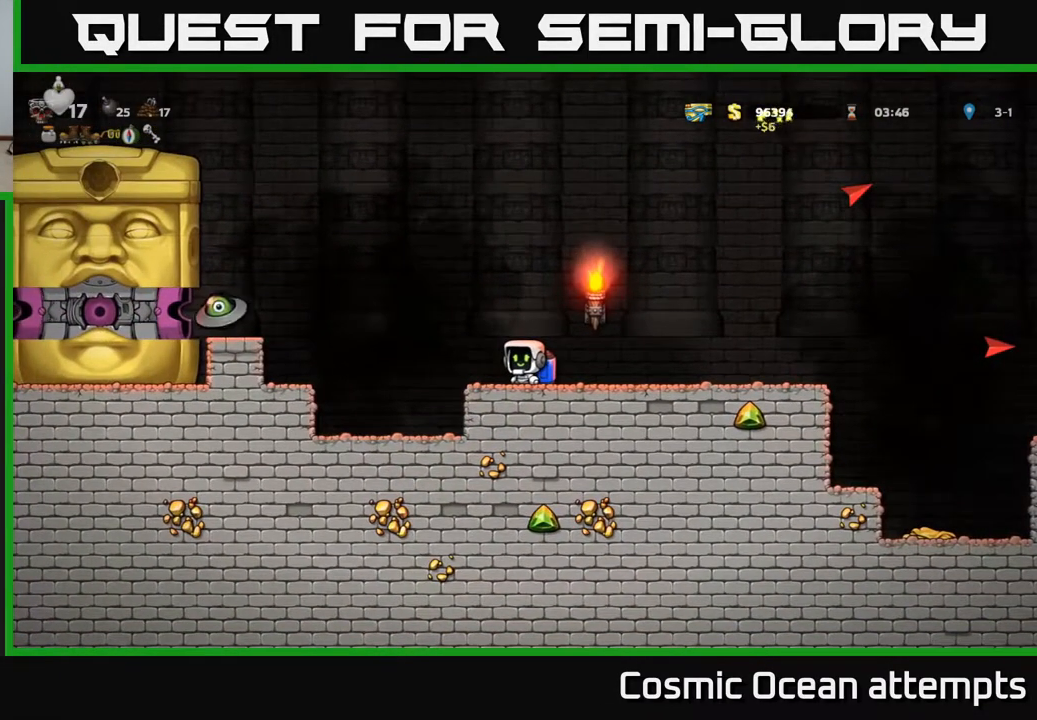
{"buttons": ["DPAD_LEFT"], "left_stick": "center", "right_stick": "center", "events": [[67, "DPAD_LEFT", "down"], [83, "A", "up"], [150, "A", "down"], [250, "A", "up"], [383, "X", "down"], [483, "X", "up"]]}
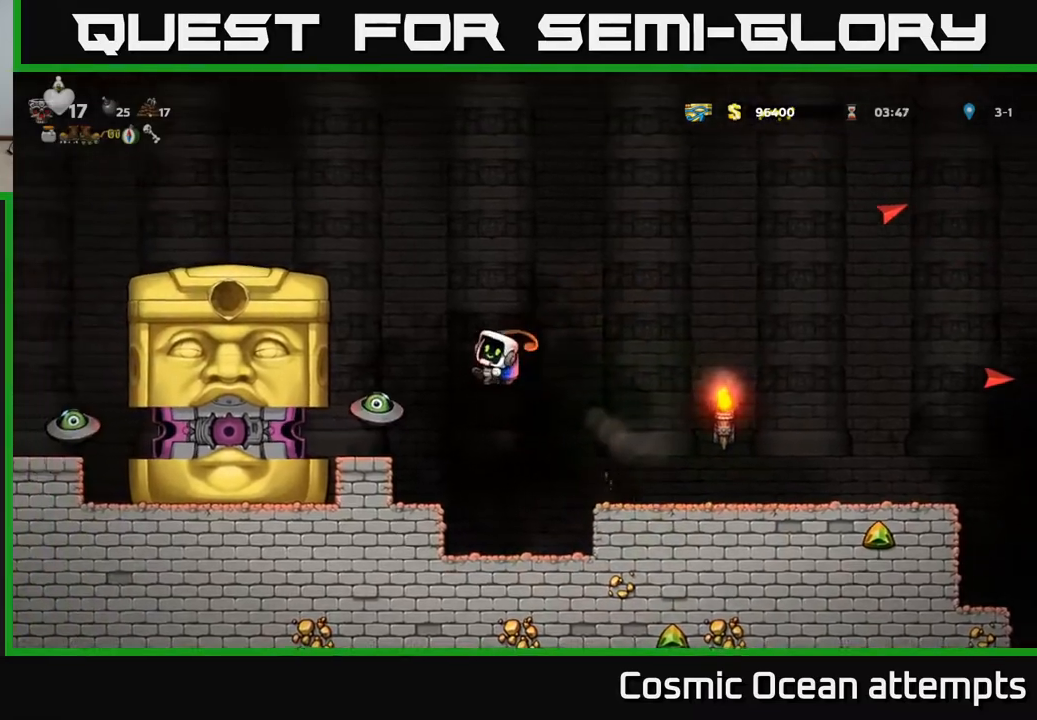
{"buttons": ["DPAD_RIGHT"], "left_stick": "center", "right_stick": "center", "events": [[67, "DPAD_LEFT", "up"], [100, "DPAD_RIGHT", "down"], [117, "A", "down"], [217, "A", "up"], [250, "A", "down"], [367, "A", "up"]]}
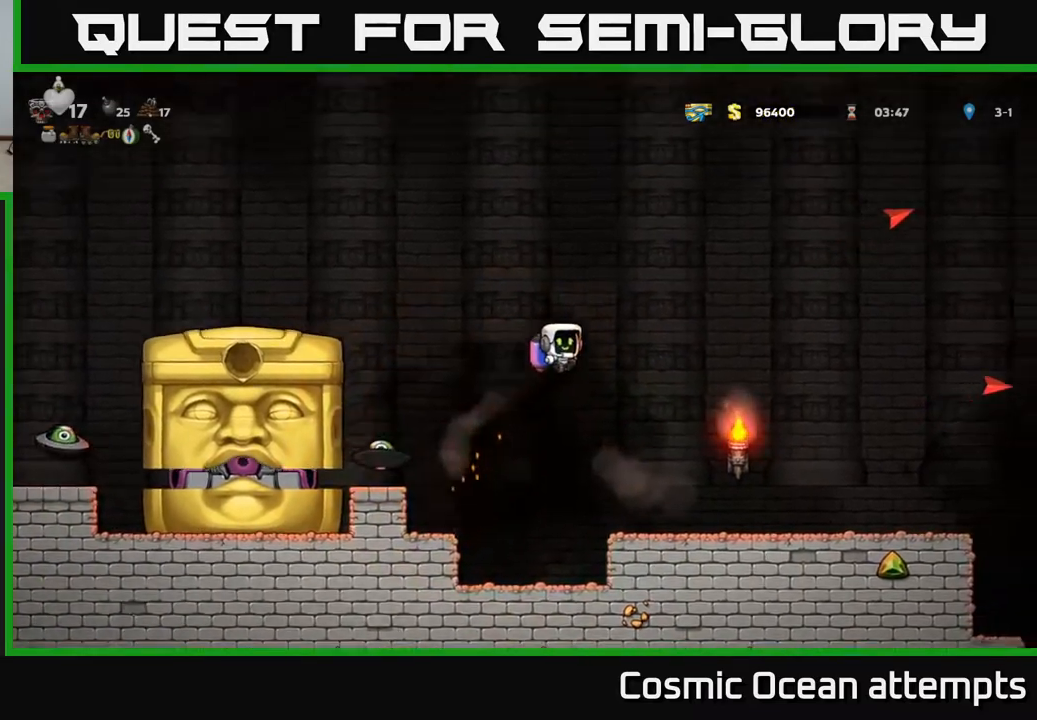
{"buttons": [], "left_stick": "center", "right_stick": "center", "events": [[450, "DPAD_RIGHT", "up"]]}
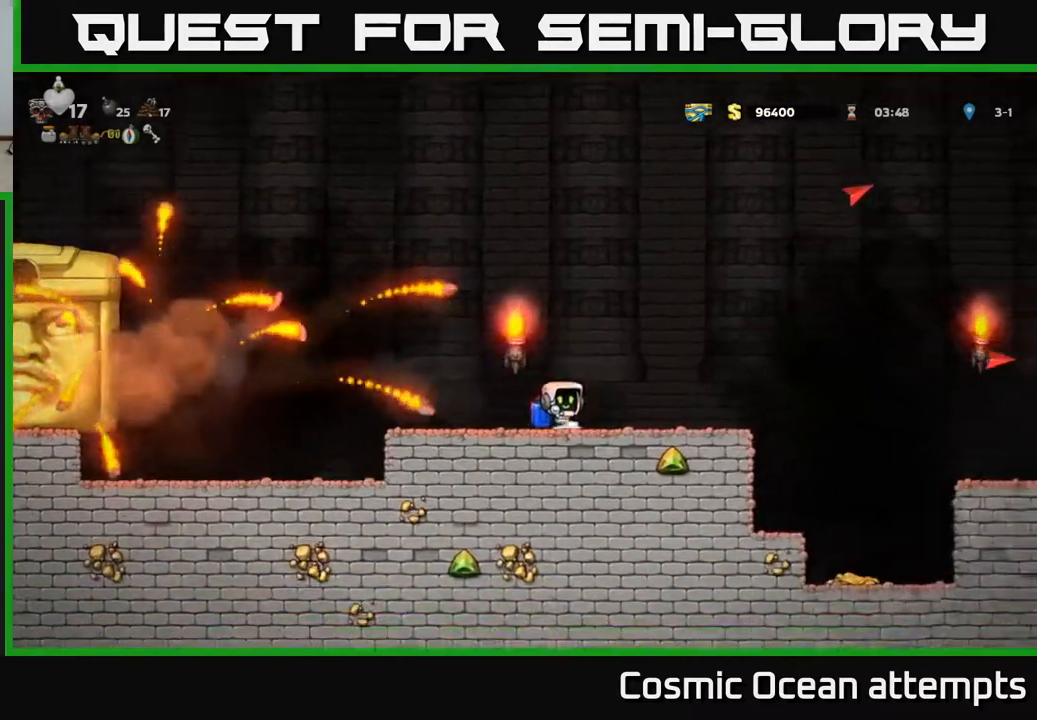
{"buttons": ["DPAD_RIGHT"], "left_stick": "center", "right_stick": "center", "events": [[150, "DPAD_RIGHT", "down"], [400, "A", "down"], [467, "A", "up"]]}
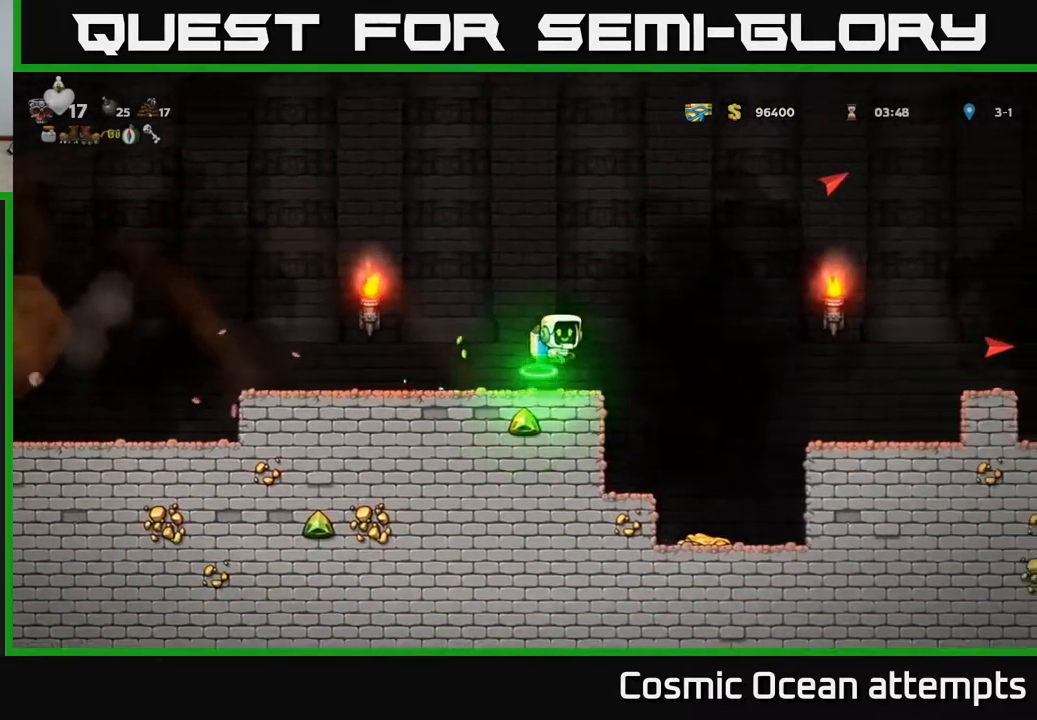
{"buttons": ["DPAD_LEFT"], "left_stick": "center", "right_stick": "center", "events": [[350, "DPAD_RIGHT", "up"], [483, "DPAD_LEFT", "down"]]}
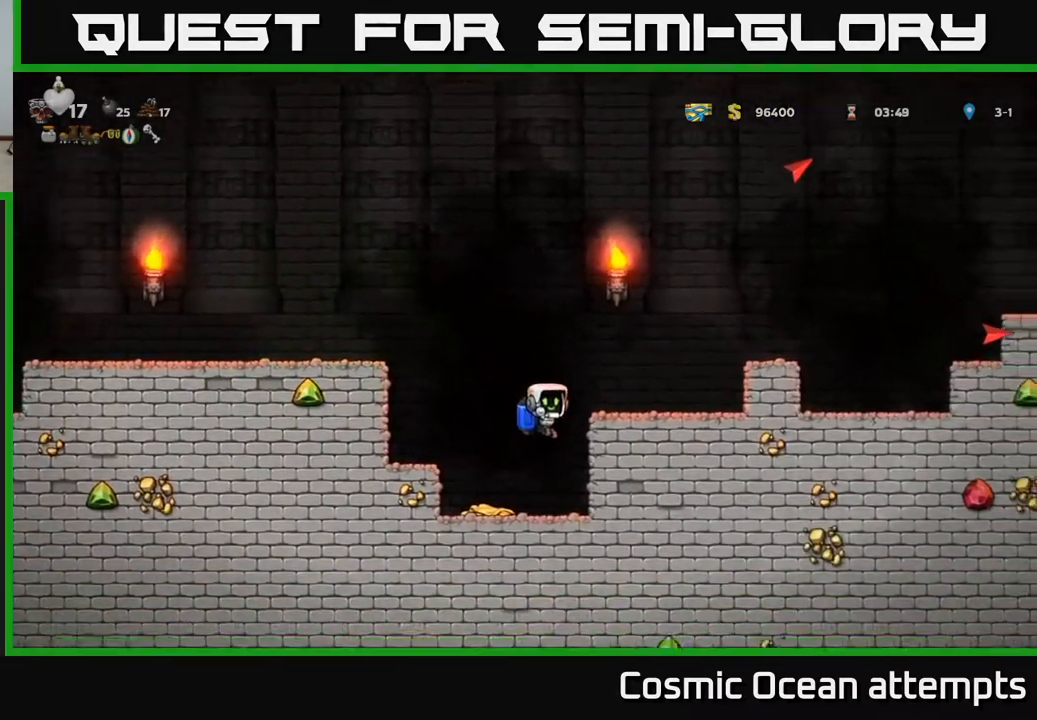
{"buttons": [], "left_stick": "center", "right_stick": "center", "events": [[100, "DPAD_LEFT", "up"], [167, "DPAD_DOWN", "down"], [267, "X", "down"], [383, "X", "up"], [500, "DPAD_DOWN", "up"]]}
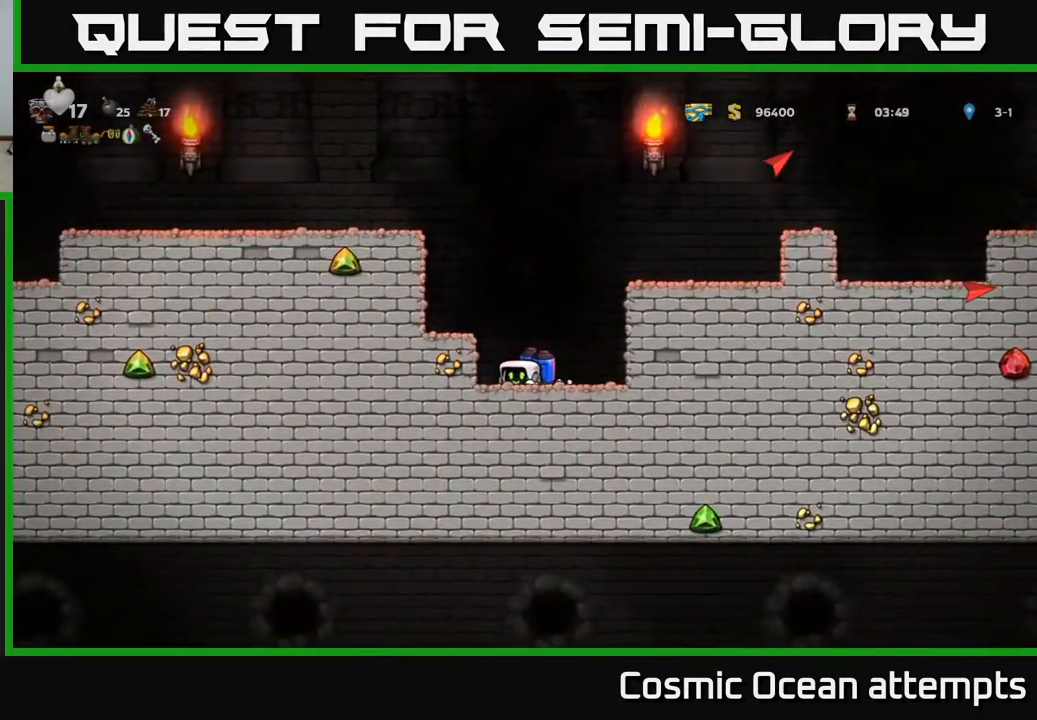
{"buttons": ["DPAD_RIGHT"], "left_stick": "center", "right_stick": "center", "events": [[17, "A", "down"], [50, "DPAD_RIGHT", "down"], [133, "A", "up"], [183, "A", "down"], [417, "A", "up"]]}
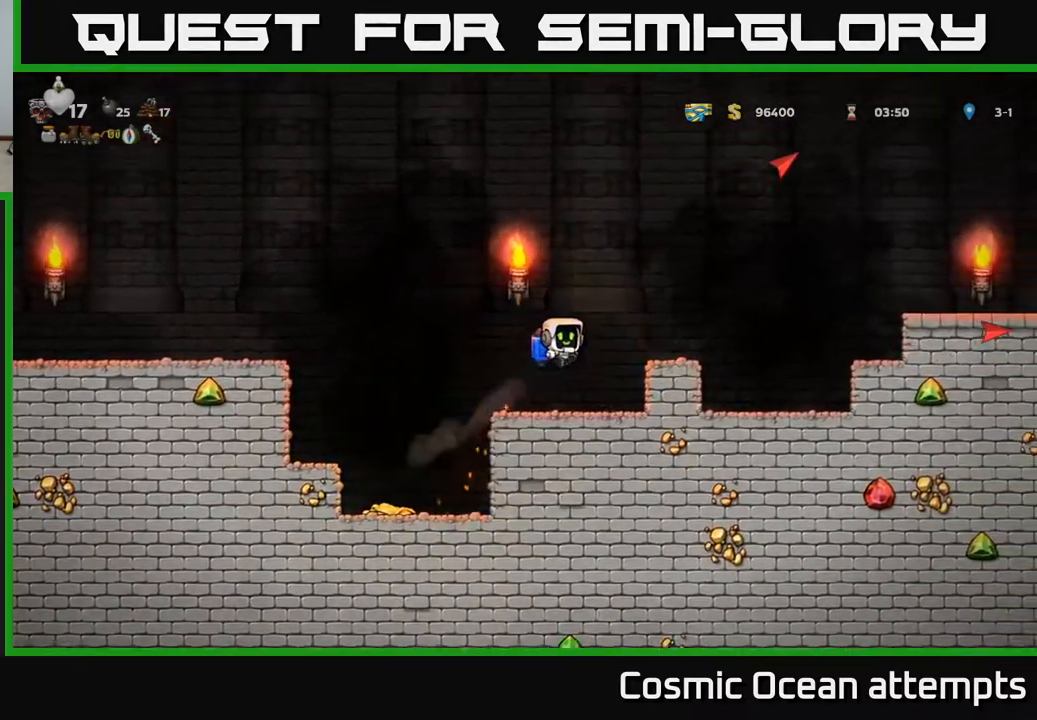
{"buttons": ["DPAD_LEFT"], "left_stick": "center", "right_stick": "center", "events": [[17, "A", "down"], [117, "A", "up"], [283, "DPAD_RIGHT", "up"], [333, "DPAD_LEFT", "down"], [350, "A", "down"], [483, "A", "up"]]}
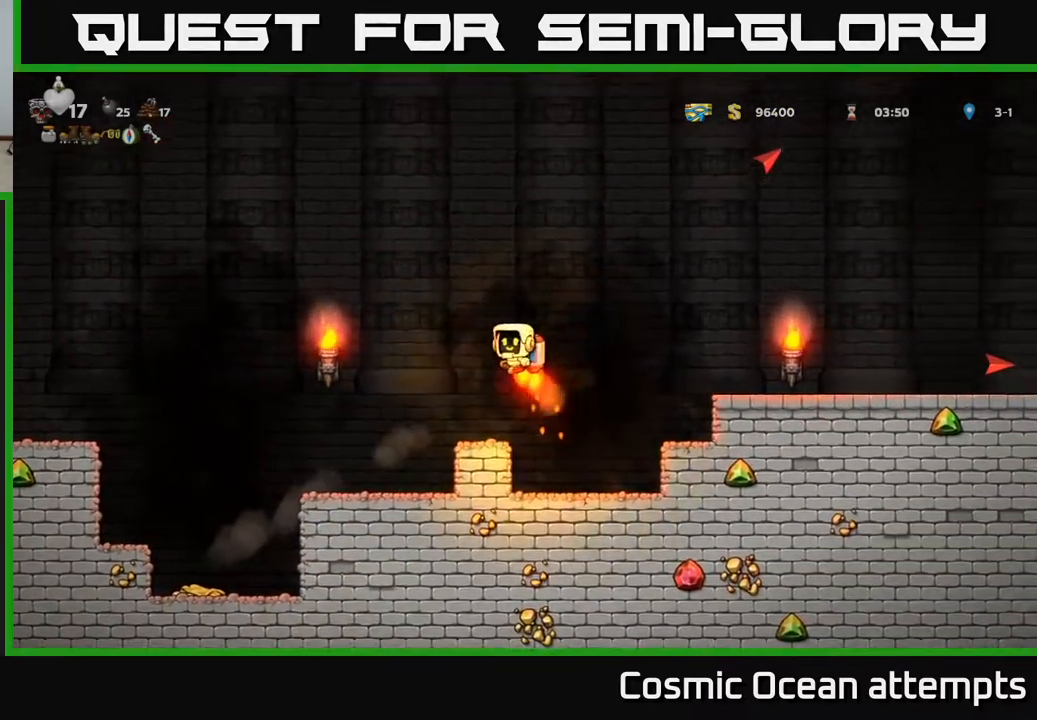
{"buttons": ["DPAD_LEFT"], "left_stick": "center", "right_stick": "center", "events": [[233, "A", "down"], [350, "A", "up"]]}
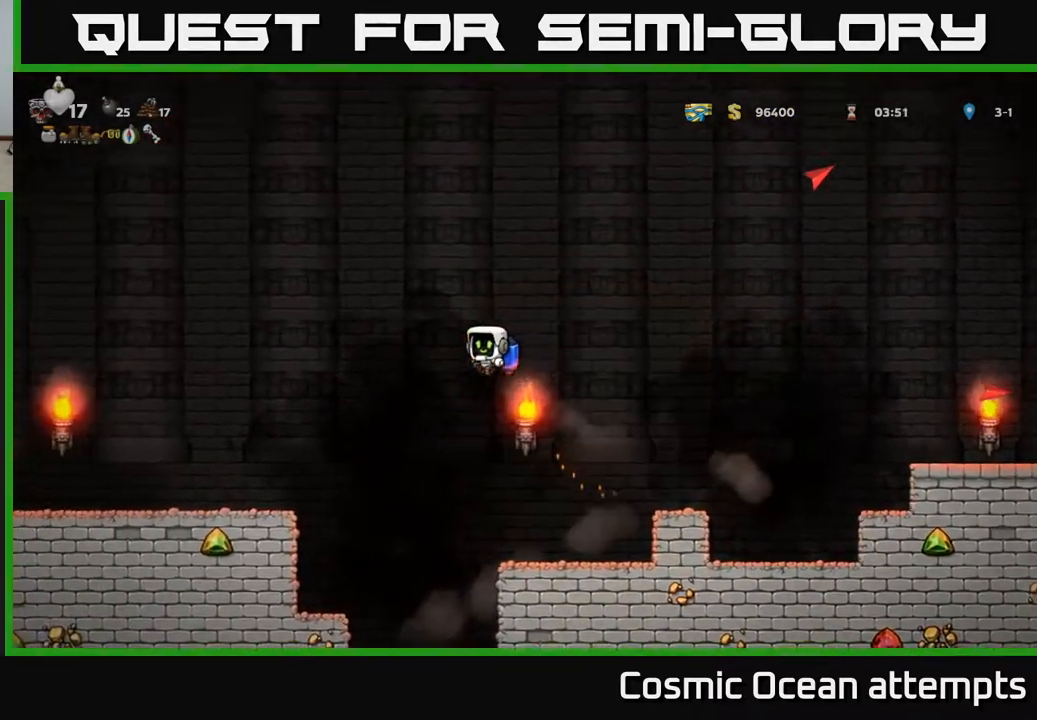
{"buttons": ["DPAD_LEFT"], "left_stick": "center", "right_stick": "center", "events": []}
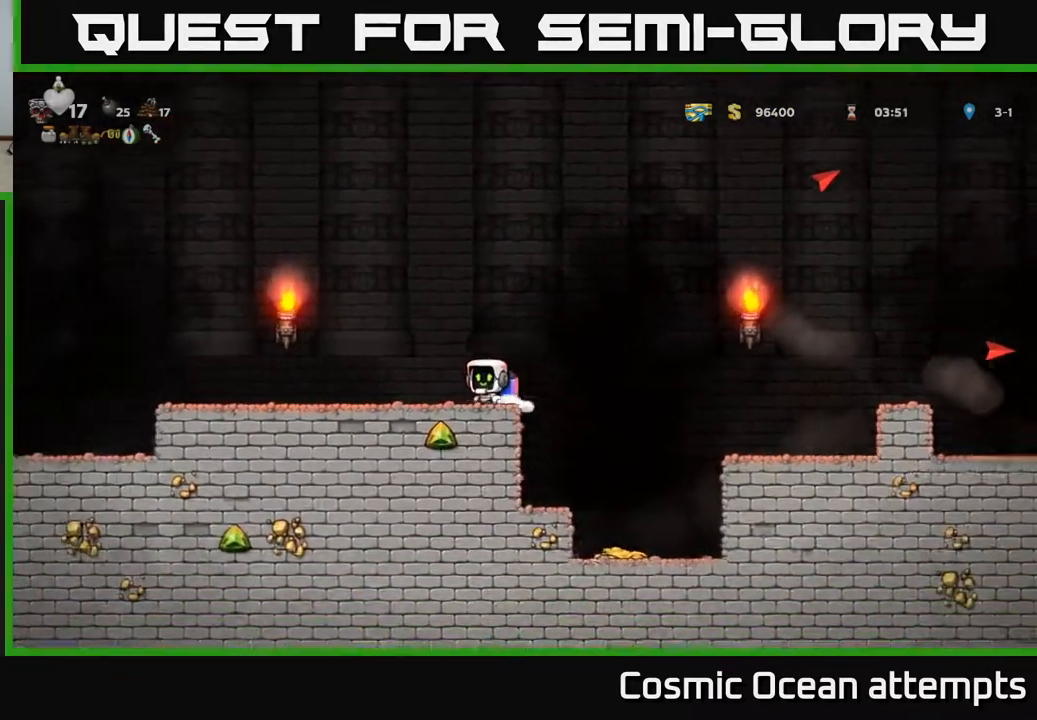
{"buttons": [], "left_stick": "center", "right_stick": "center", "events": [[67, "DPAD_LEFT", "up"]]}
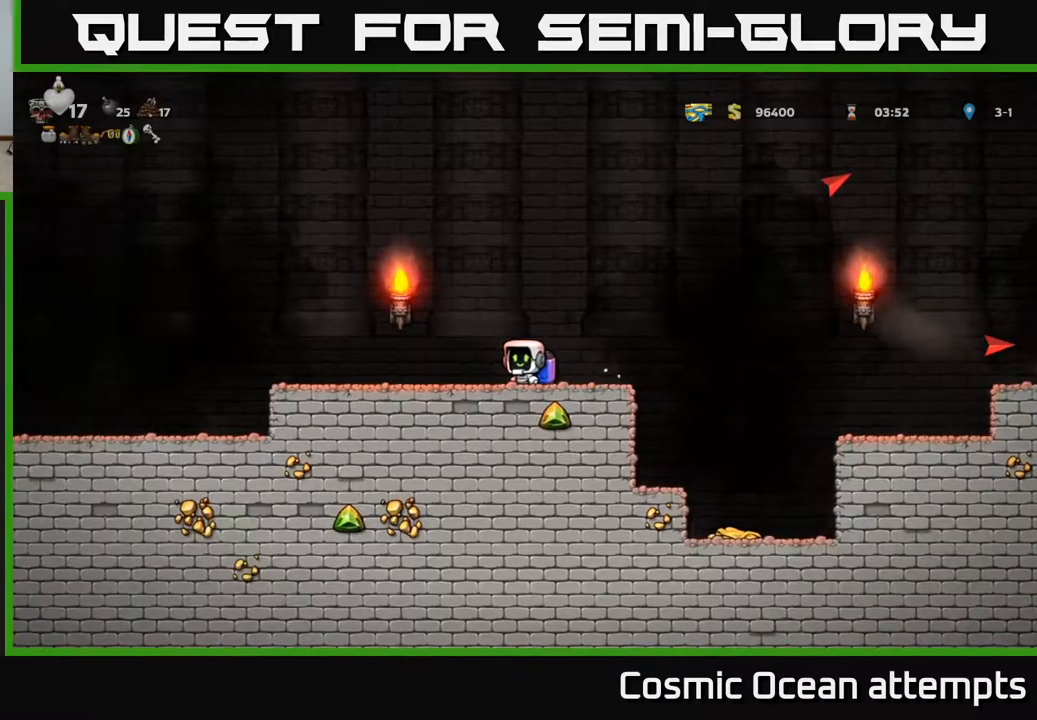
{"buttons": ["A"], "left_stick": "center", "right_stick": "center", "events": [[17, "DPAD_LEFT", "down"], [417, "A", "down"], [500, "DPAD_LEFT", "up"]]}